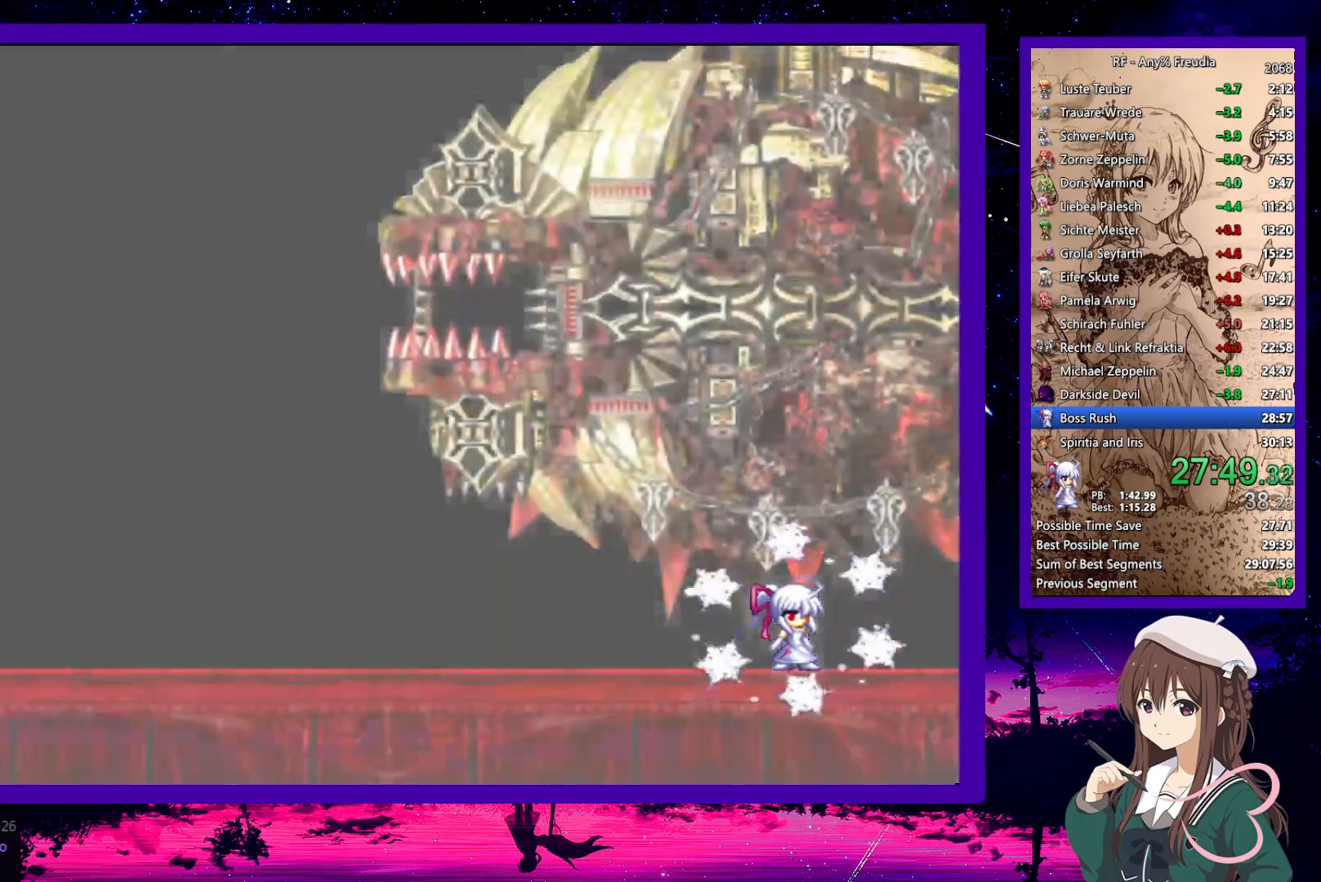
Gameplay with keyboard; each line is a JSON object with the keys held at the frame after it. "events" lists presses ("down") and releases ("up") of "a", "down", "left", "right", "s", "up", "x" and "z" between this image and that frame as [ms after this image, input, new state], when the widget could be followed in between. No other keys are recorded. Mouse input is not recorded.
{"keys": ["x"], "events": [[50, "x", "down"], [133, "x", "up"], [183, "x", "down"], [267, "x", "up"], [367, "x", "down"], [417, "x", "up"], [500, "x", "down"]]}
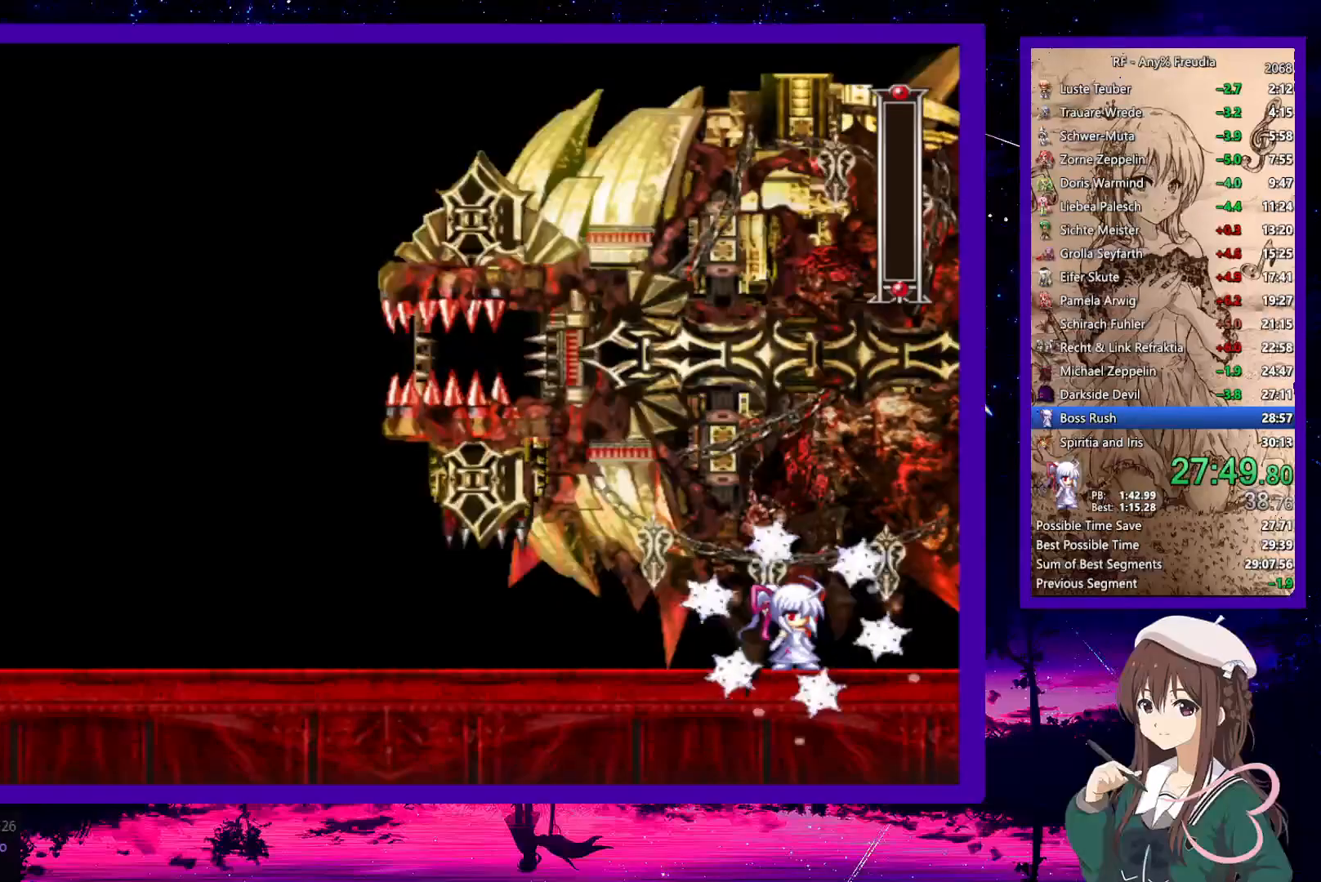
{"keys": ["x"], "events": [[50, "x", "up"], [150, "x", "down"], [233, "x", "up"], [333, "x", "down"], [383, "x", "up"], [433, "x", "down"]]}
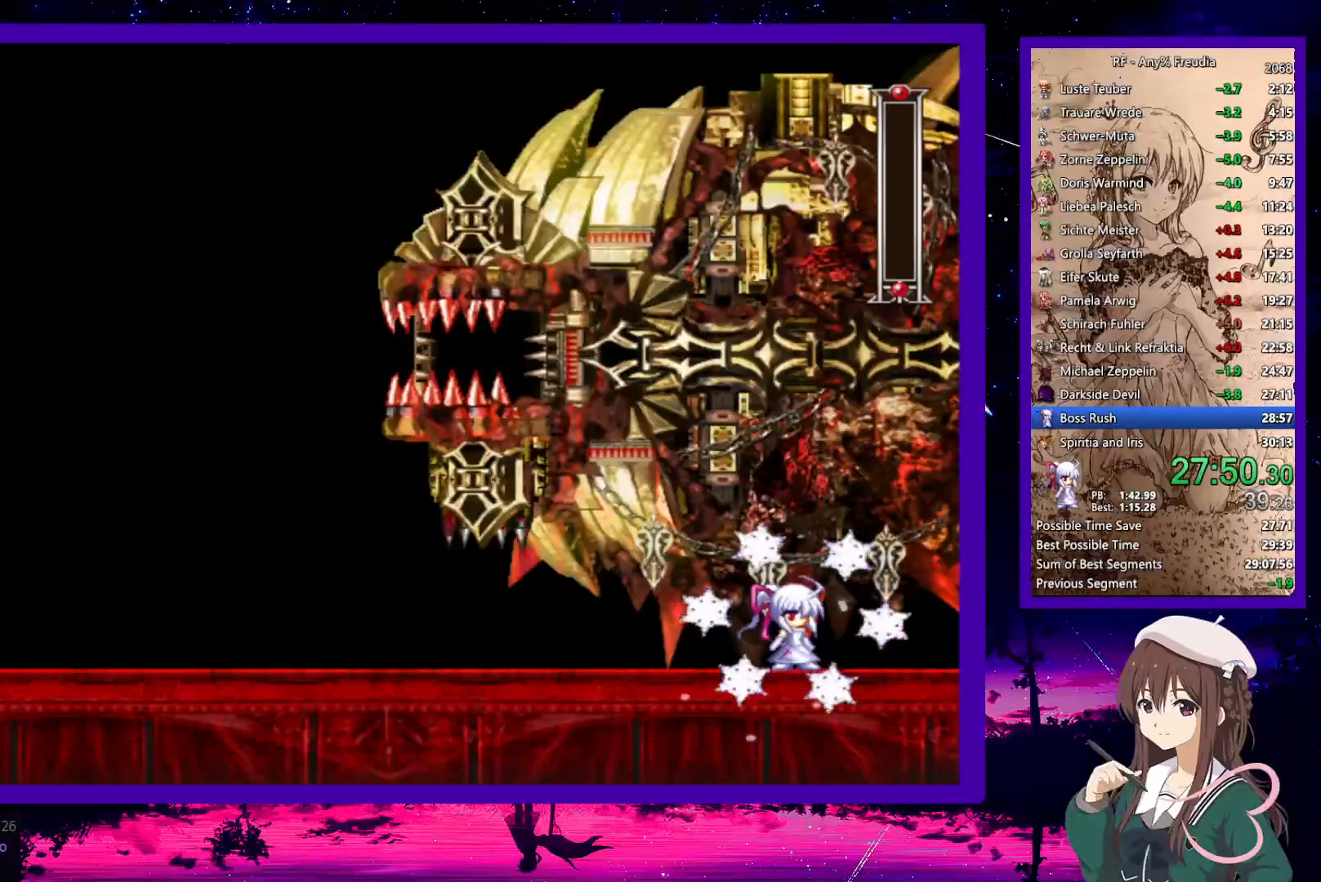
{"keys": ["x"], "events": [[17, "x", "up"], [67, "x", "down"], [167, "x", "up"], [217, "x", "down"], [300, "x", "up"], [350, "x", "down"], [450, "x", "up"], [500, "x", "down"]]}
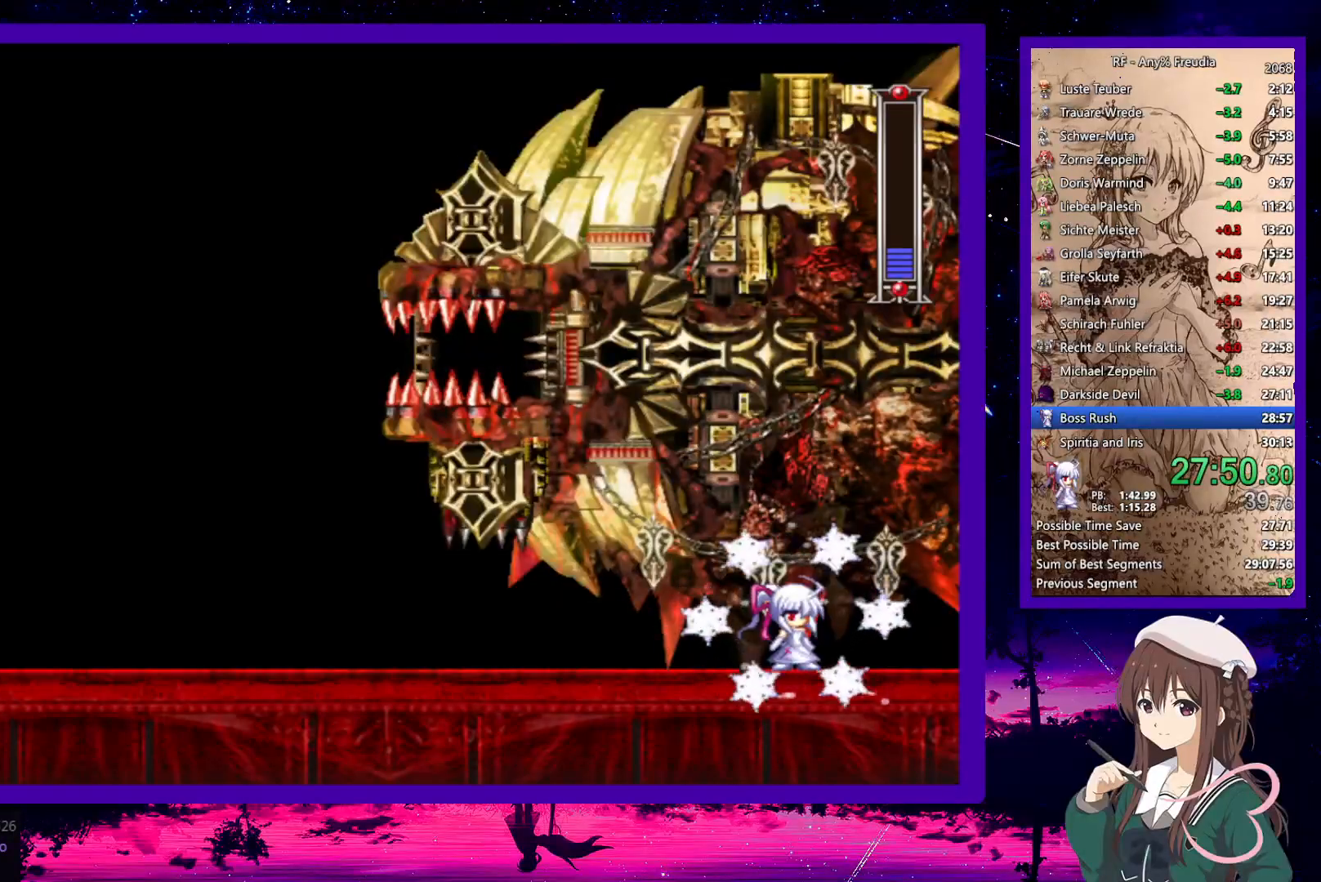
{"keys": ["x"], "events": [[100, "x", "up"], [183, "x", "down"], [233, "x", "up"], [317, "x", "down"], [367, "x", "up"], [467, "x", "down"]]}
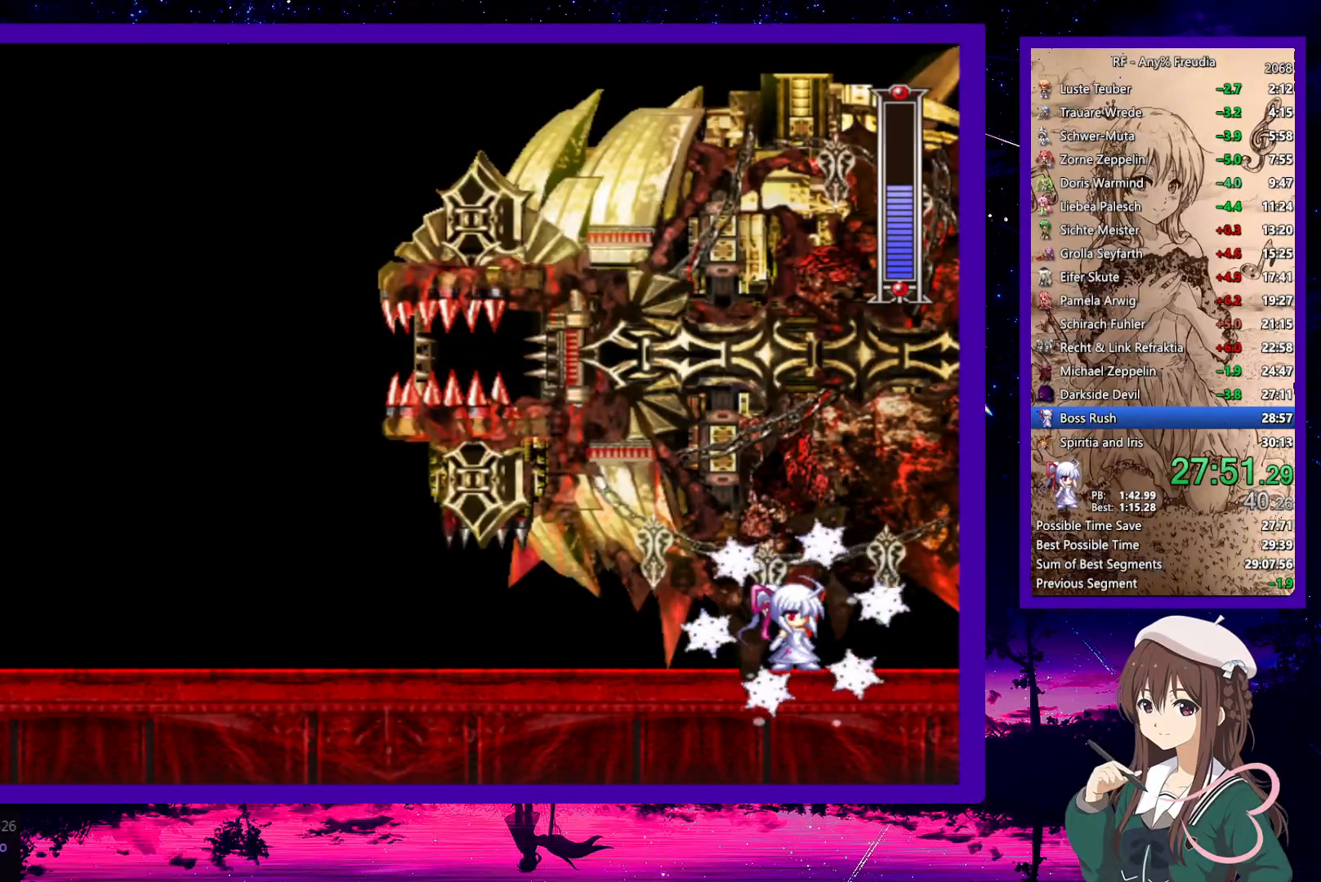
{"keys": ["x"], "events": [[17, "x", "up"], [67, "x", "down"], [150, "x", "up"], [200, "x", "down"], [300, "x", "up"], [333, "x", "down"], [433, "x", "up"], [483, "x", "down"]]}
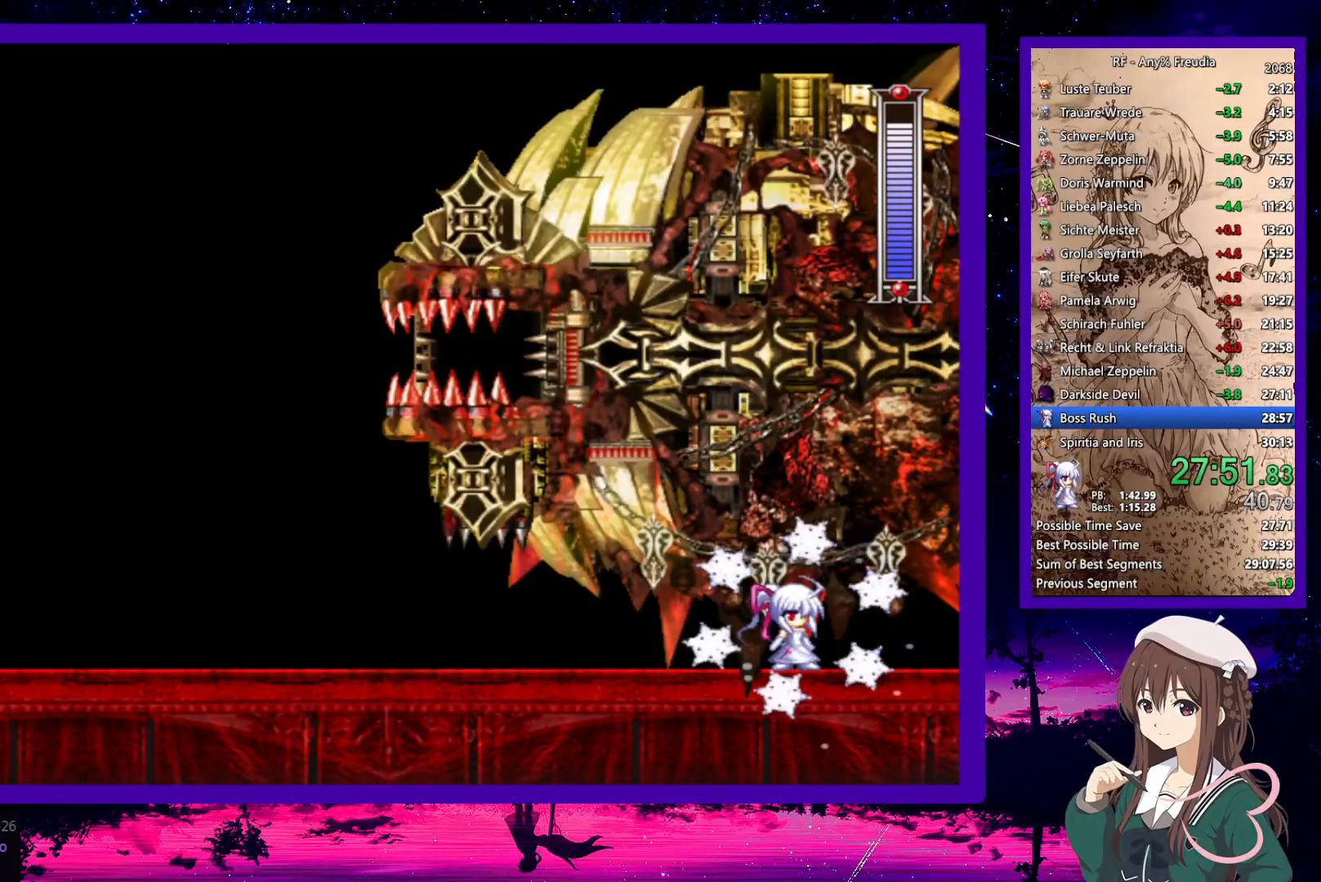
{"keys": [], "events": [[67, "x", "up"], [117, "x", "down"], [167, "x", "up"], [217, "x", "down"], [317, "x", "up"], [400, "x", "down"], [483, "x", "up"]]}
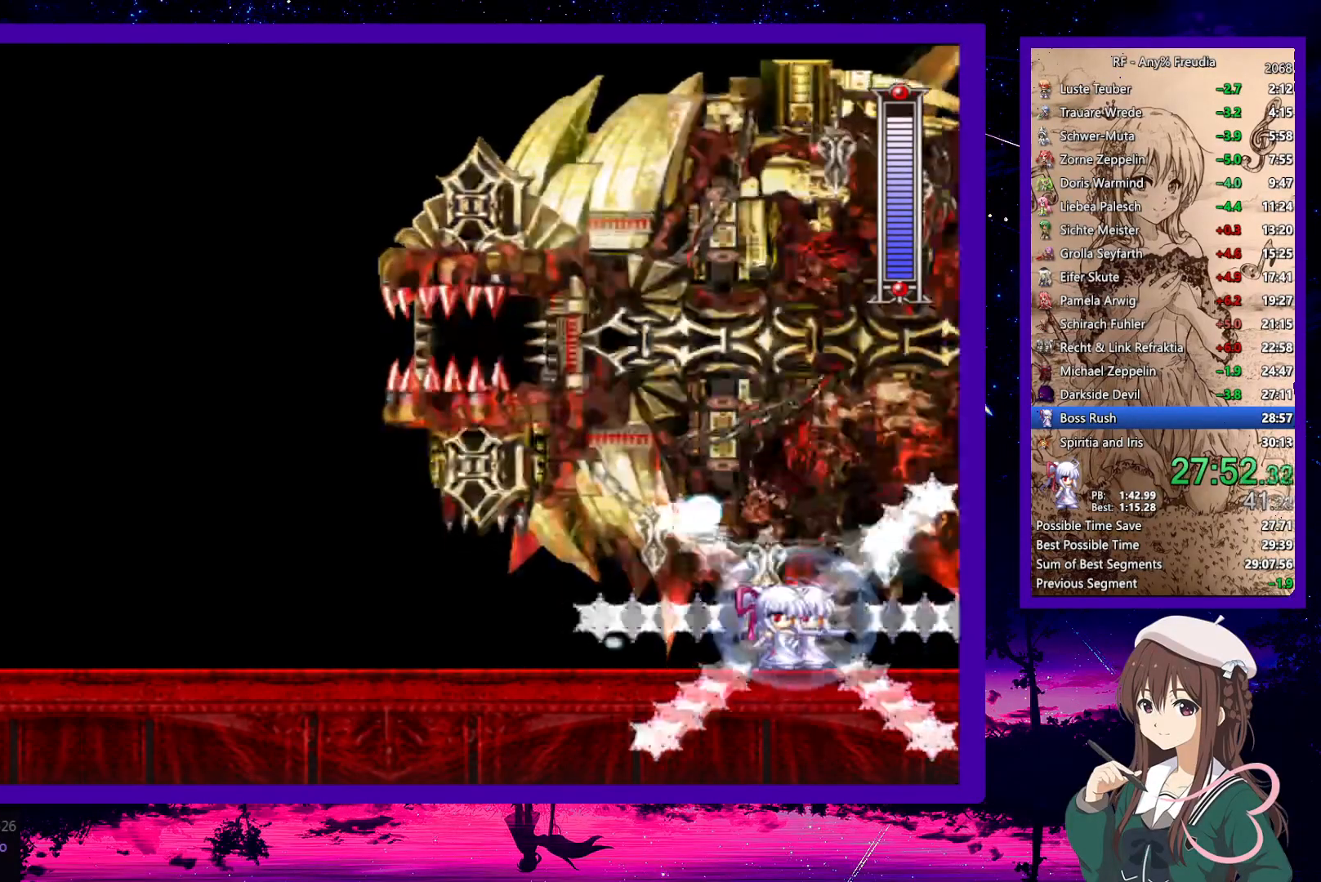
{"keys": ["left"], "events": [[83, "x", "down"], [183, "x", "up"], [233, "x", "down"], [283, "x", "up"], [467, "left", "down"]]}
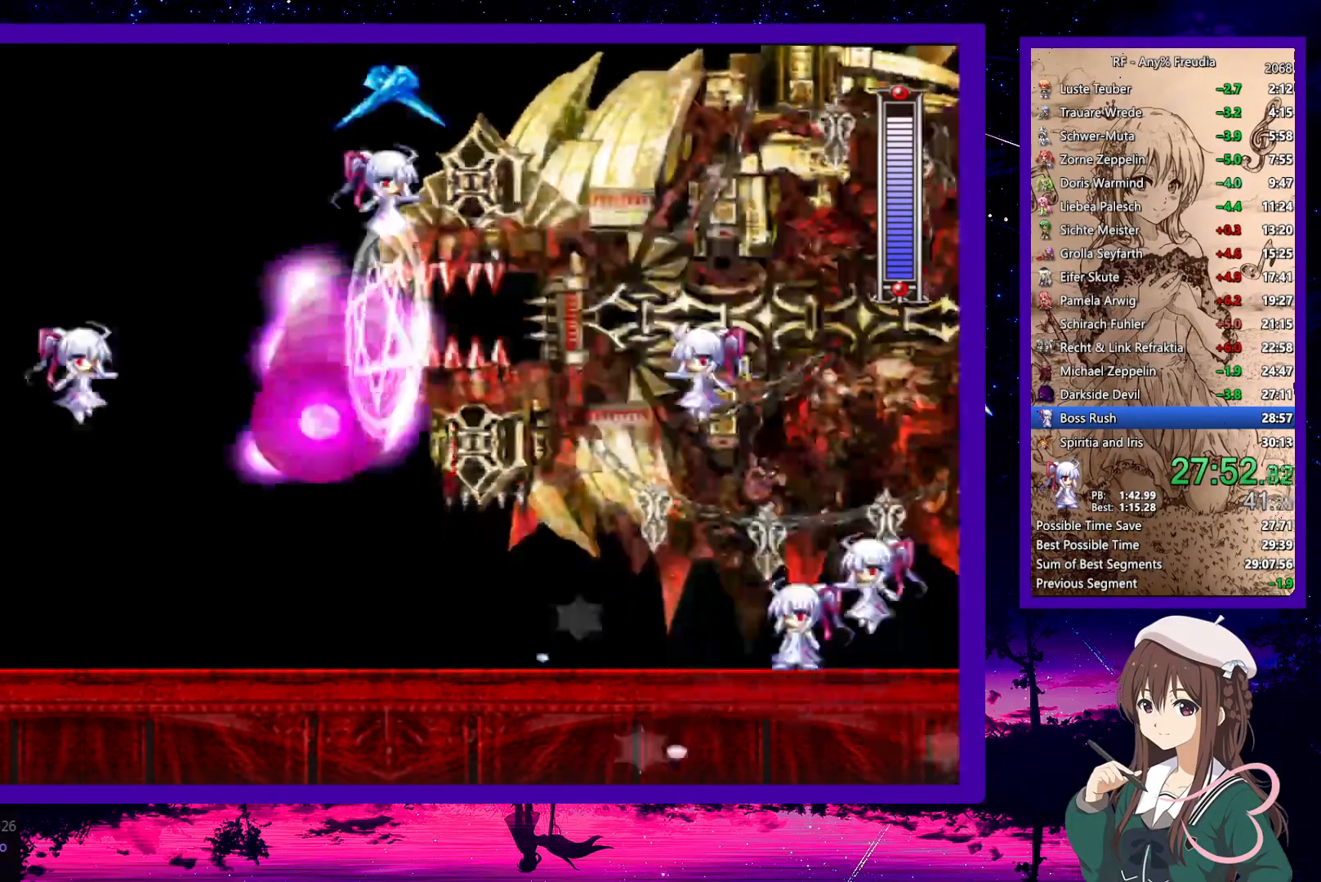
{"keys": [], "events": [[100, "left", "up"]]}
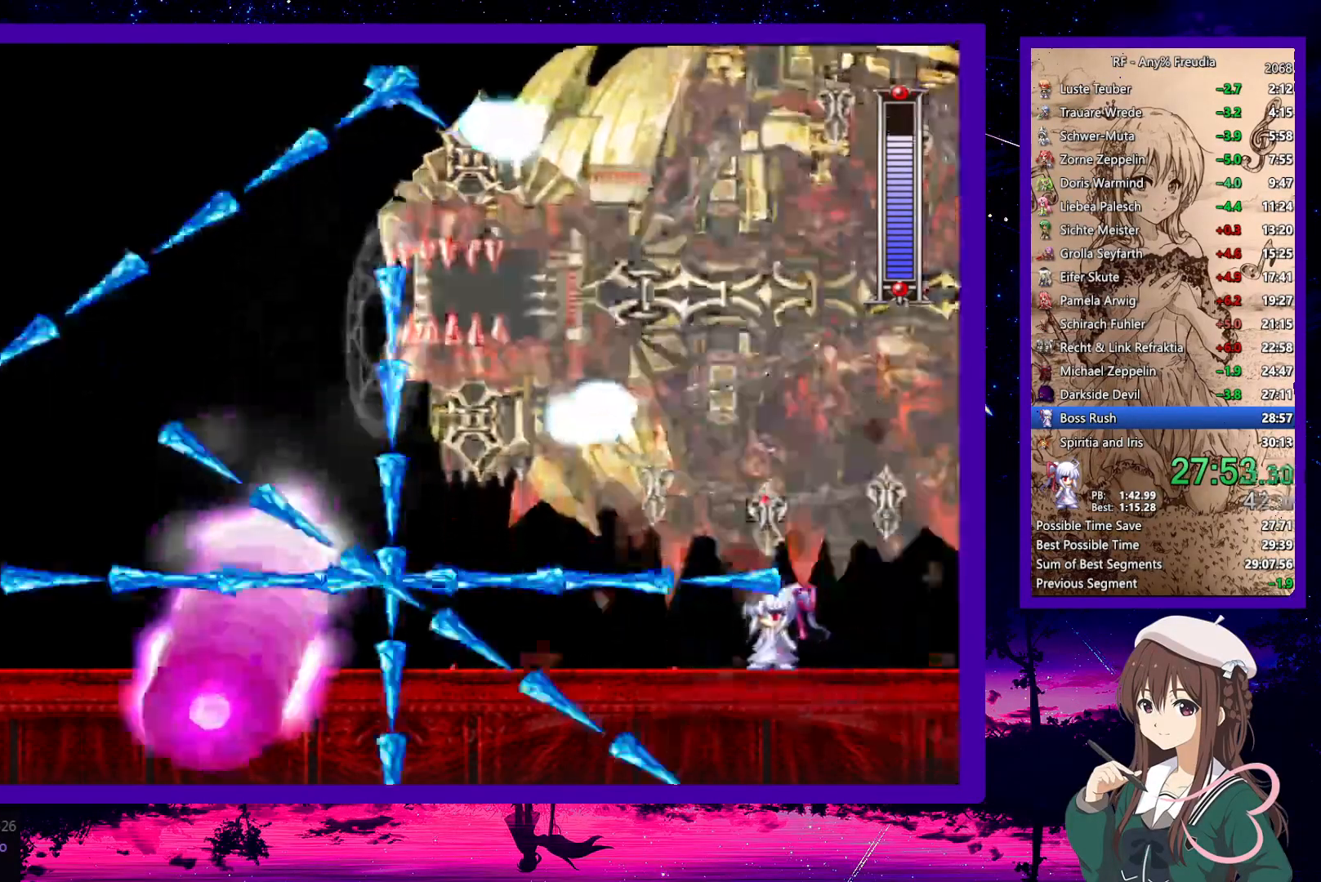
{"keys": [], "events": []}
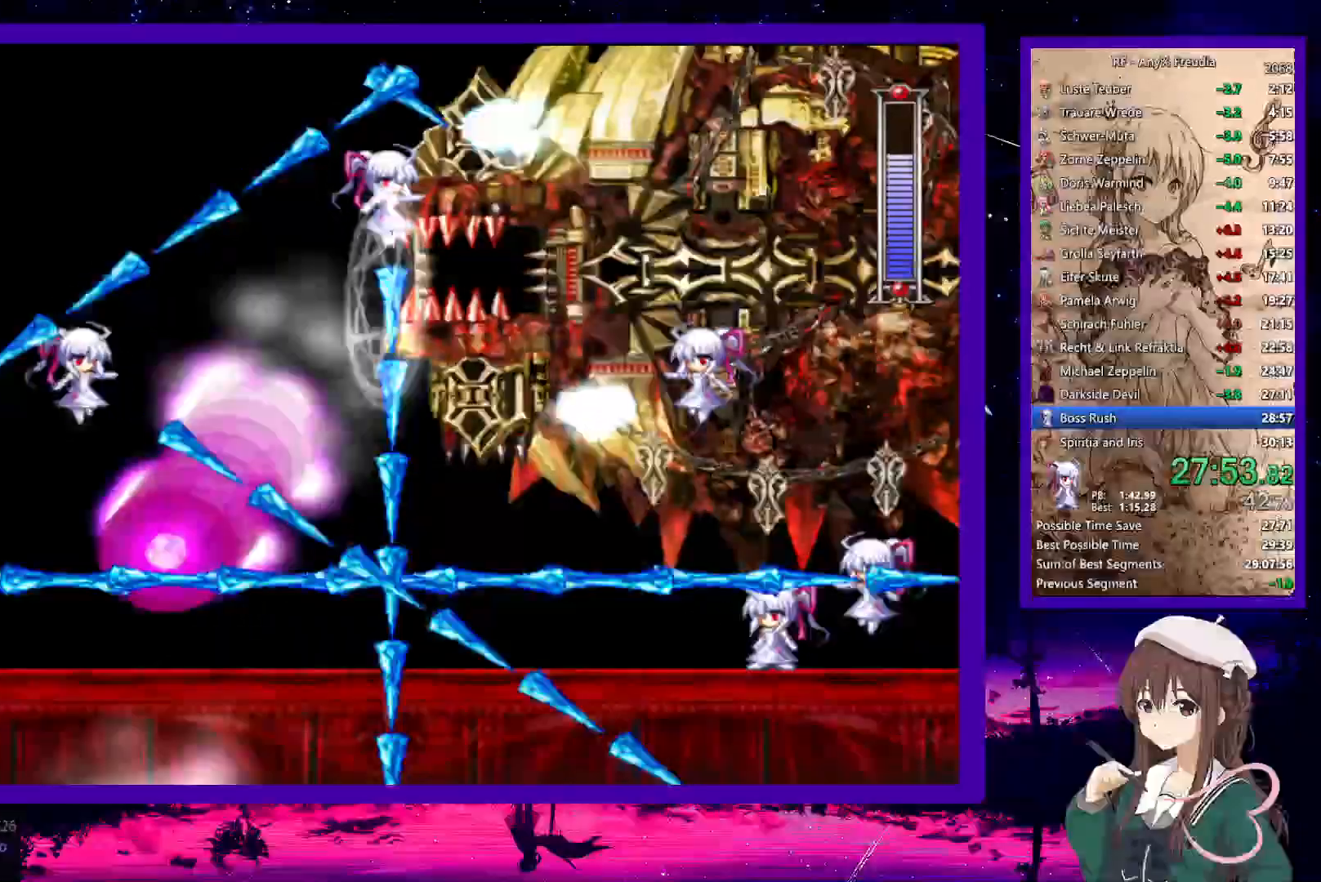
{"keys": [], "events": []}
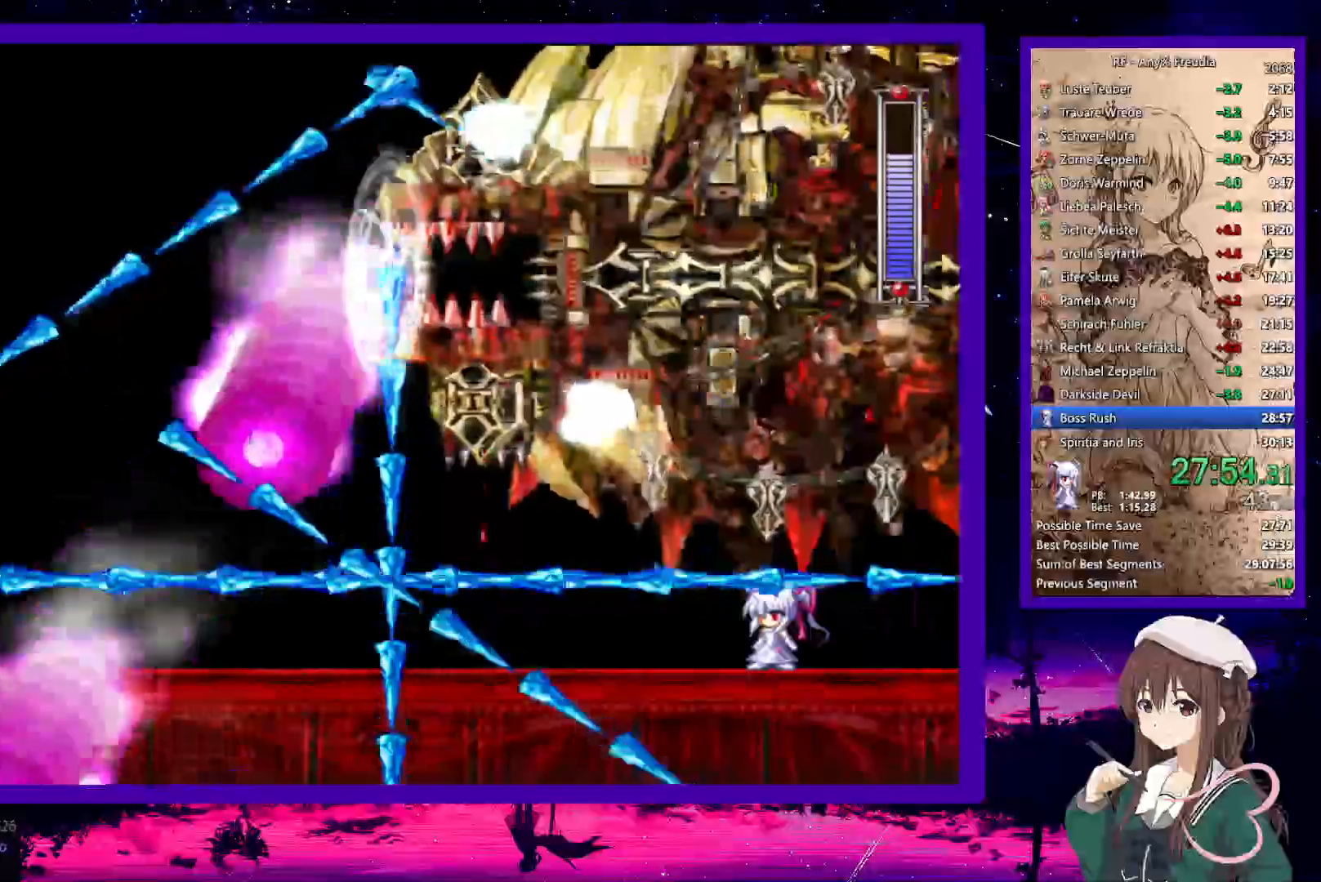
{"keys": [], "events": []}
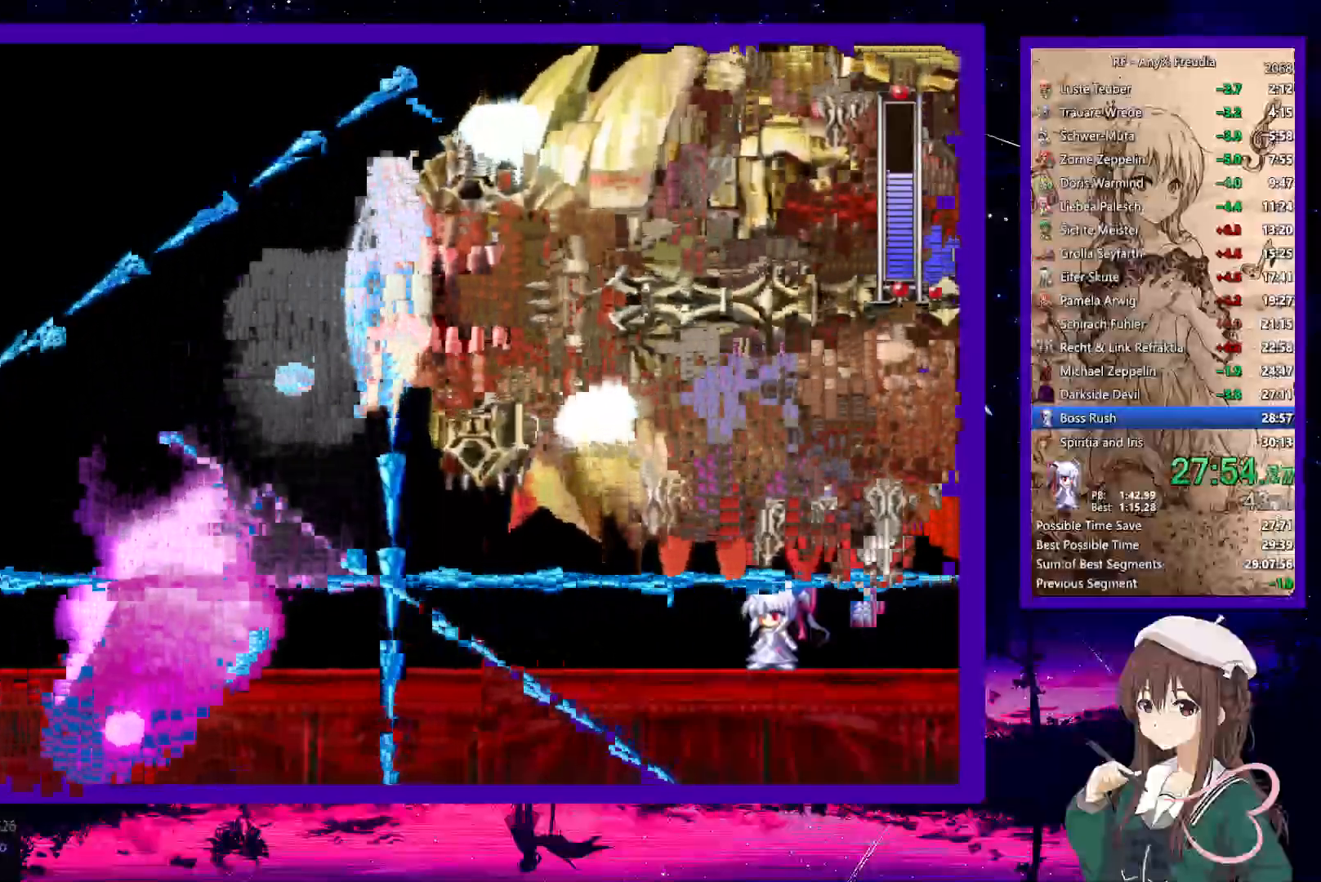
{"keys": [], "events": []}
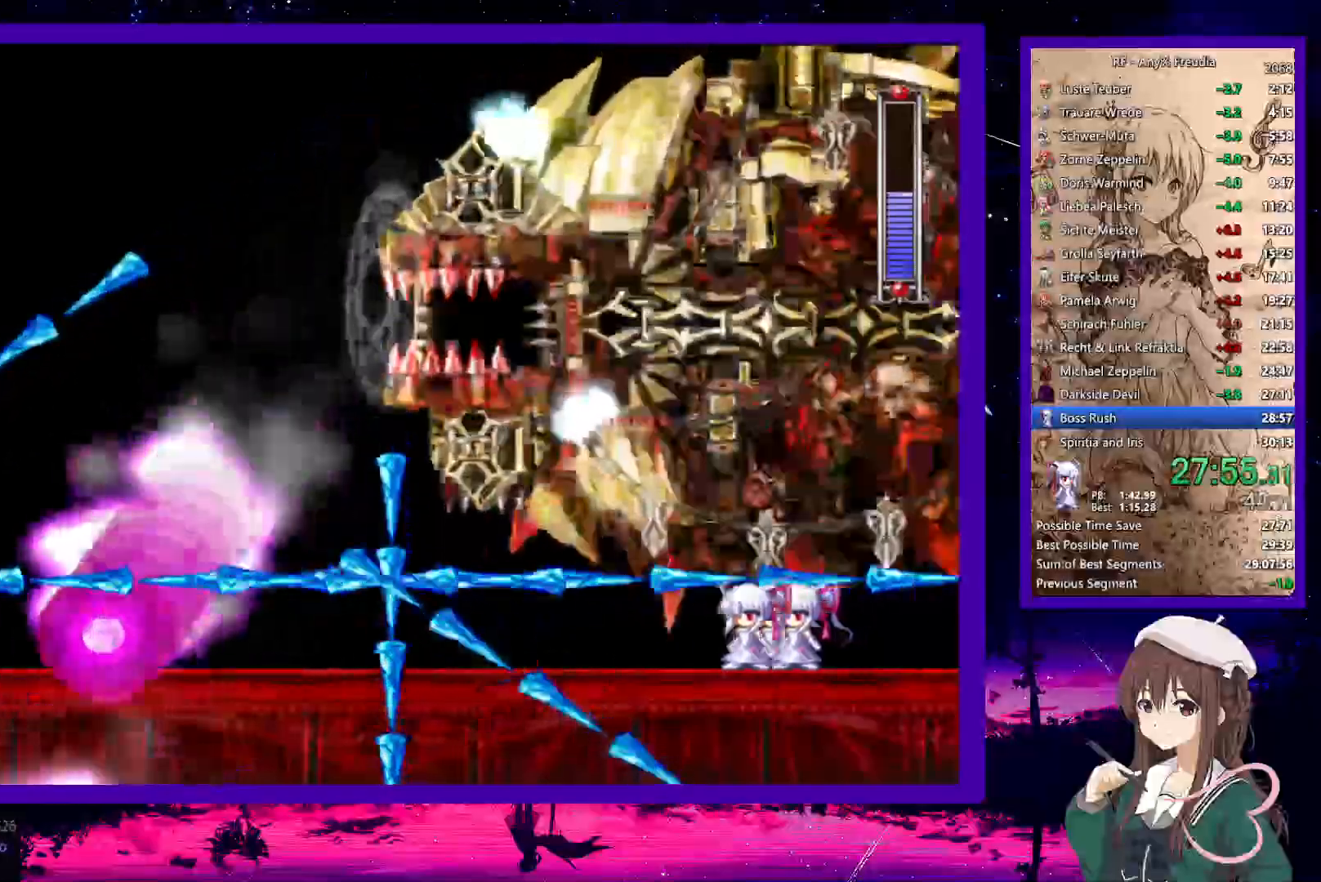
{"keys": ["s"], "events": [[500, "s", "down"]]}
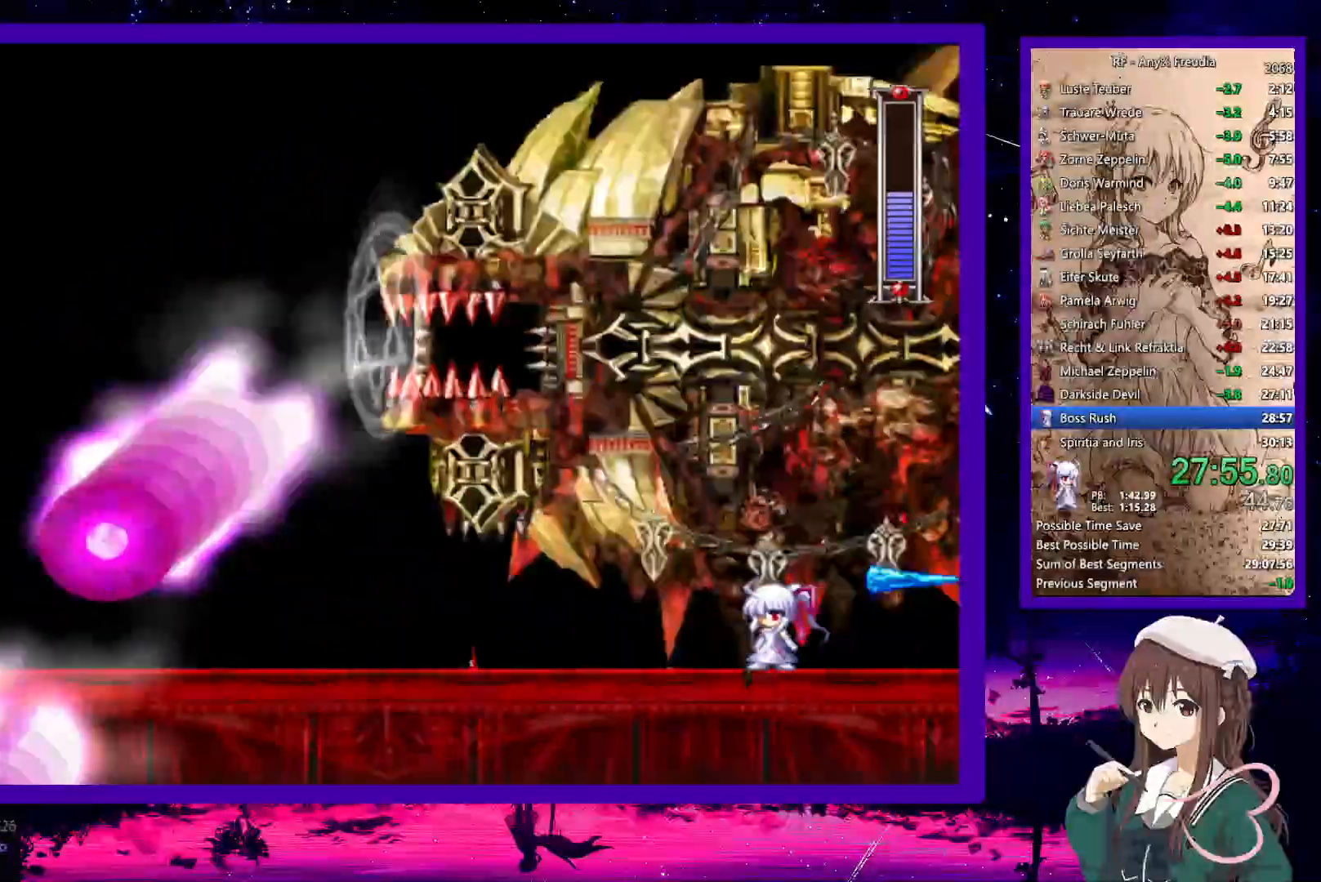
{"keys": ["x"], "events": [[150, "s", "up"], [150, "x", "down"], [300, "x", "up"], [350, "a", "down"], [433, "x", "down"], [467, "a", "up"]]}
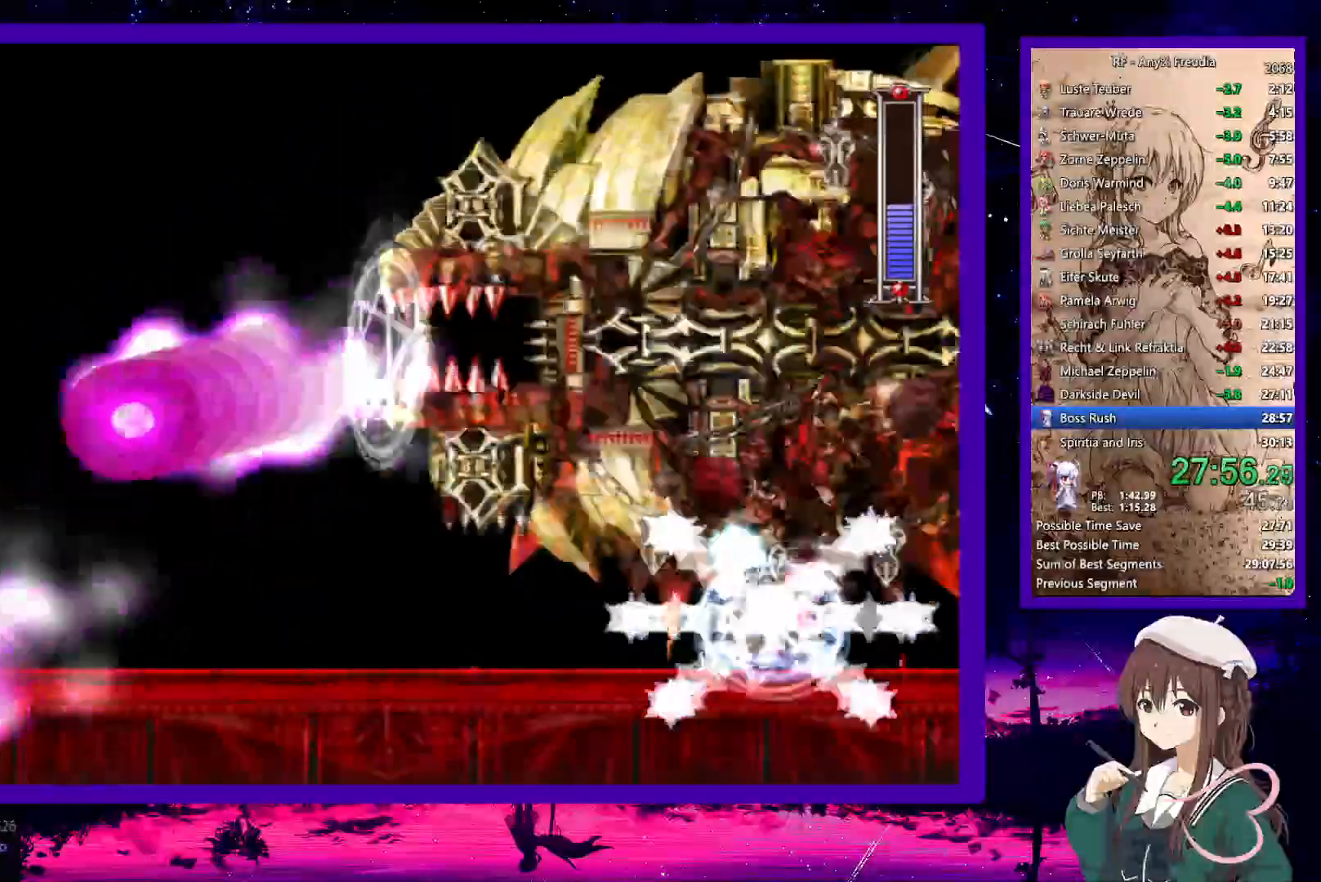
{"keys": ["left"], "events": [[17, "x", "up"], [267, "left", "down"]]}
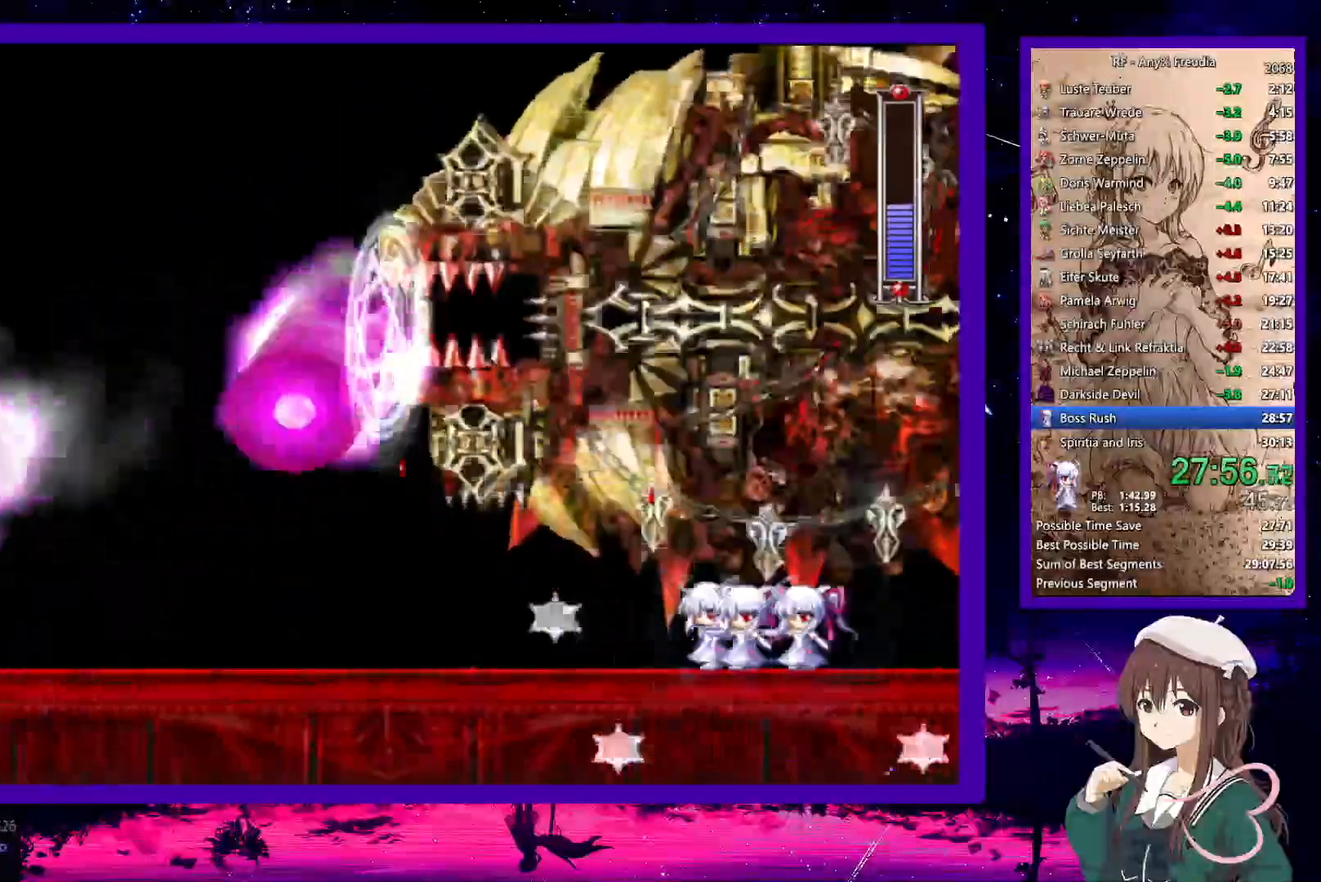
{"keys": [], "events": [[367, "left", "up"]]}
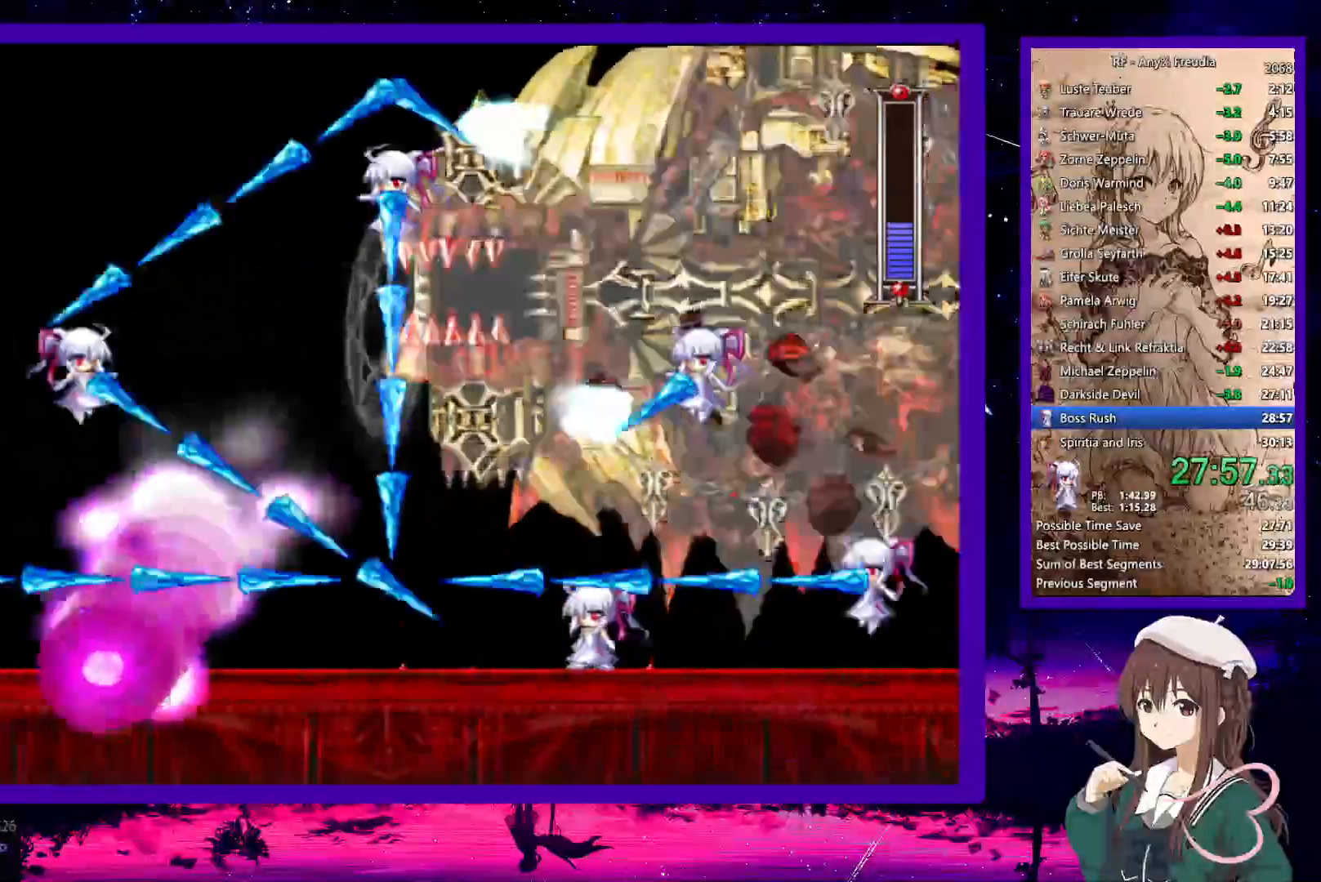
{"keys": [], "events": []}
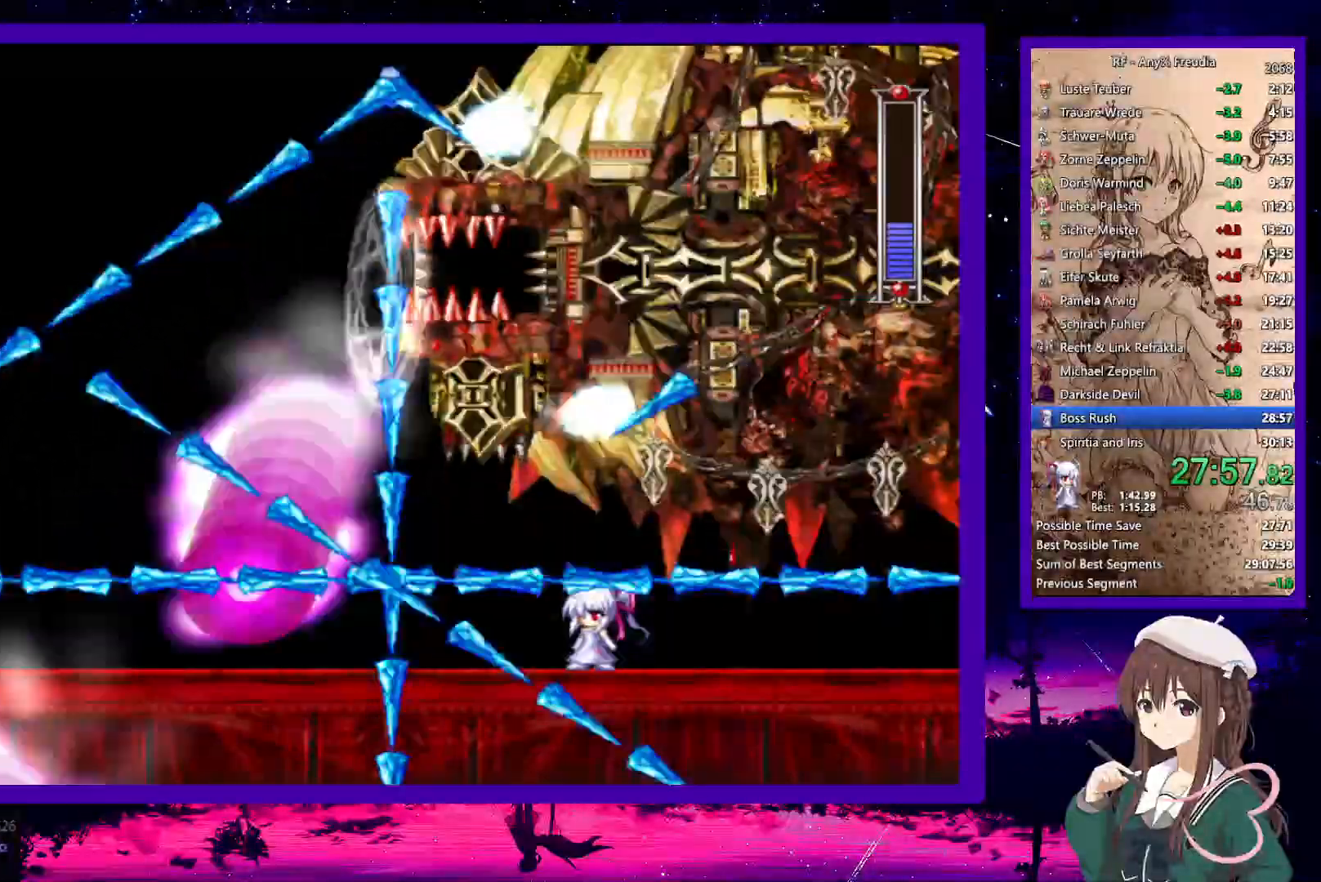
{"keys": [], "events": []}
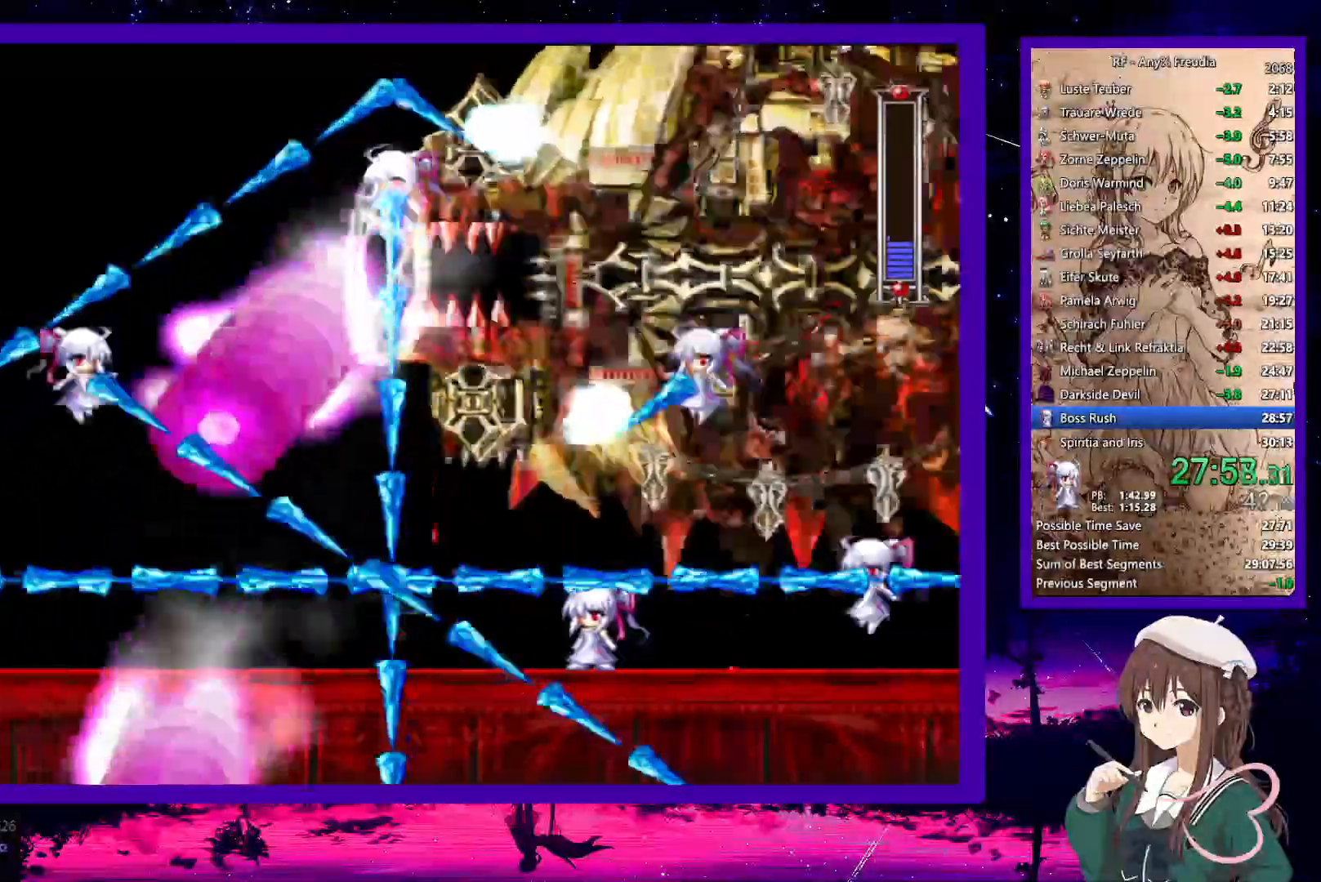
{"keys": [], "events": []}
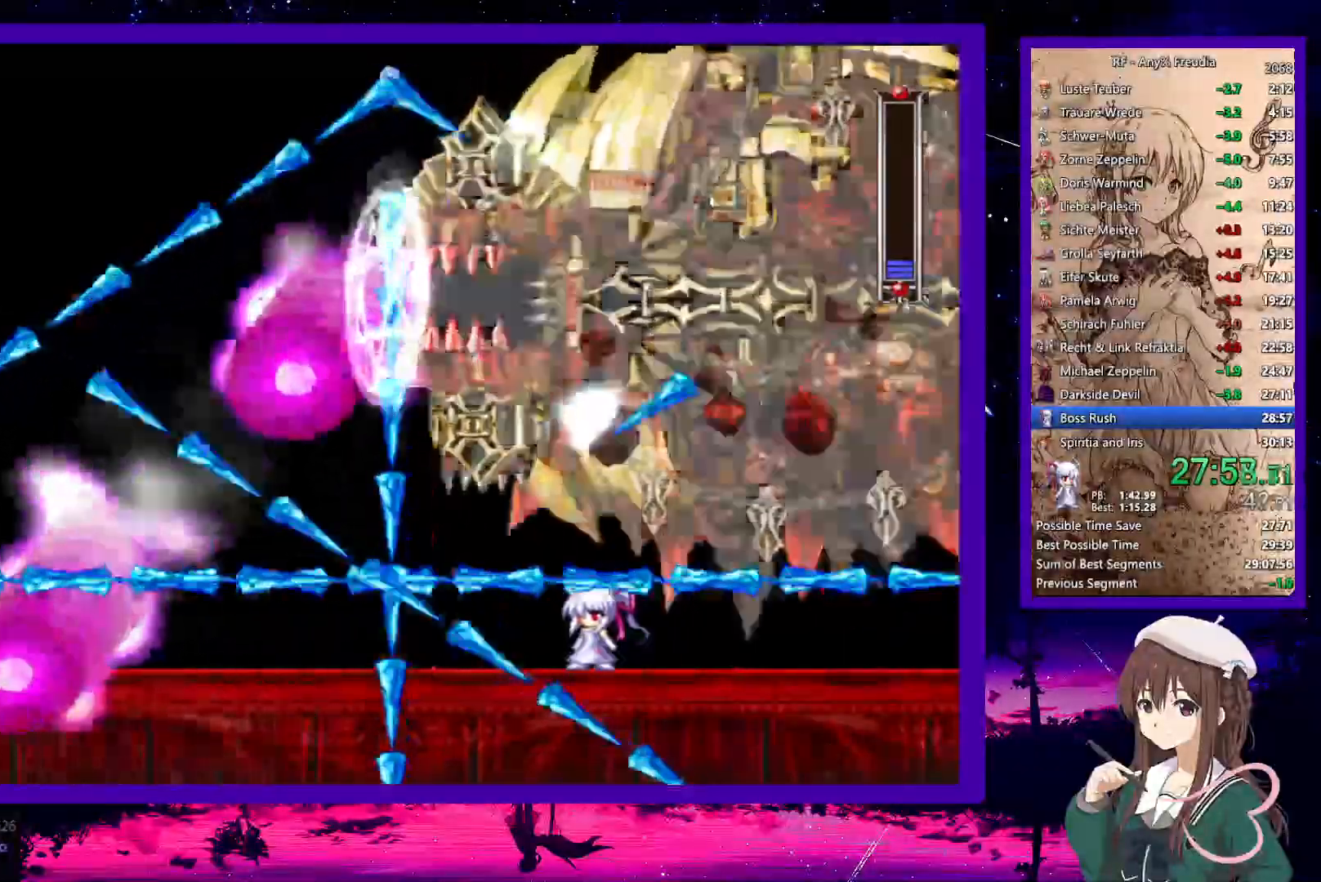
{"keys": ["left"], "events": [[67, "left", "down"]]}
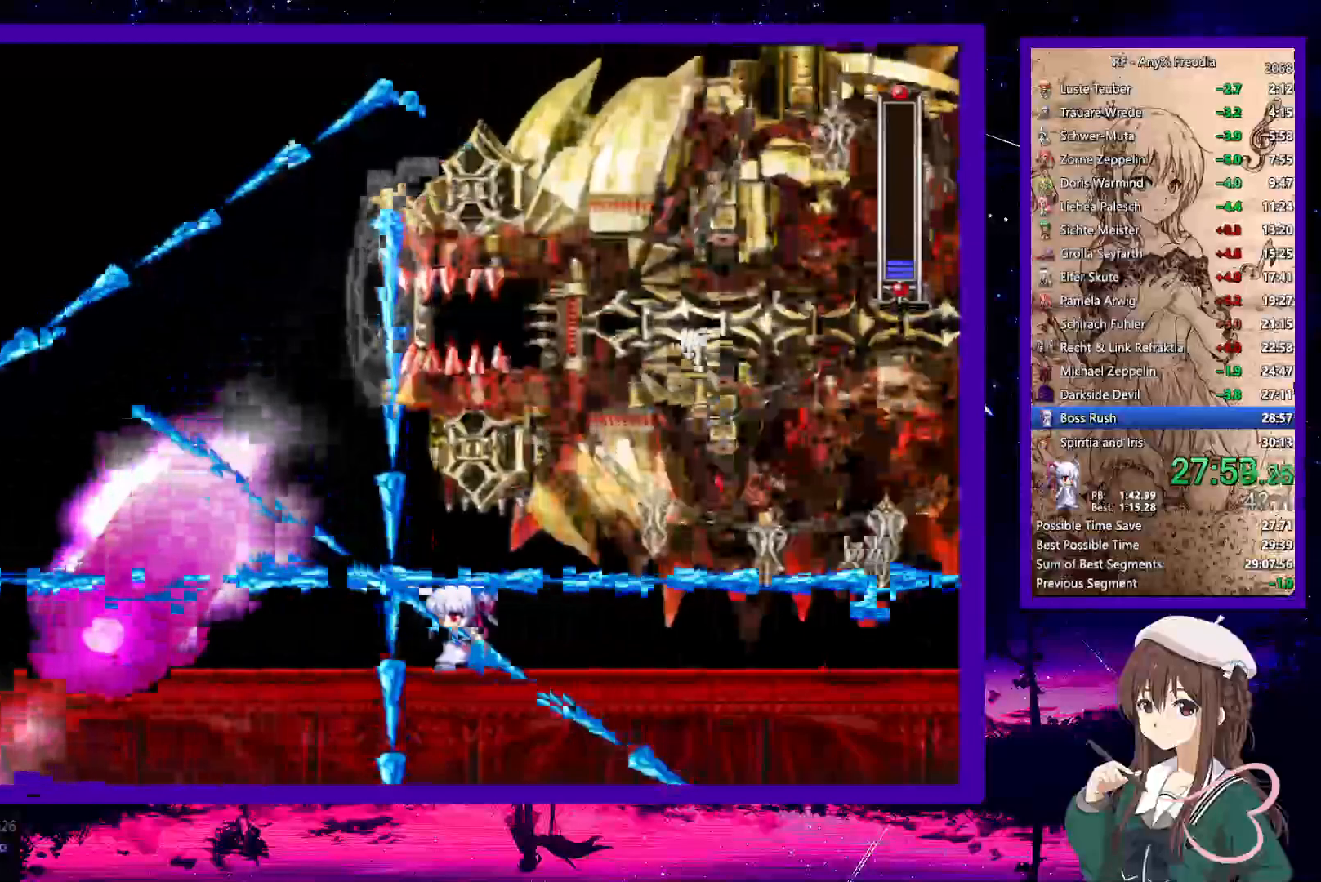
{"keys": ["left"], "events": []}